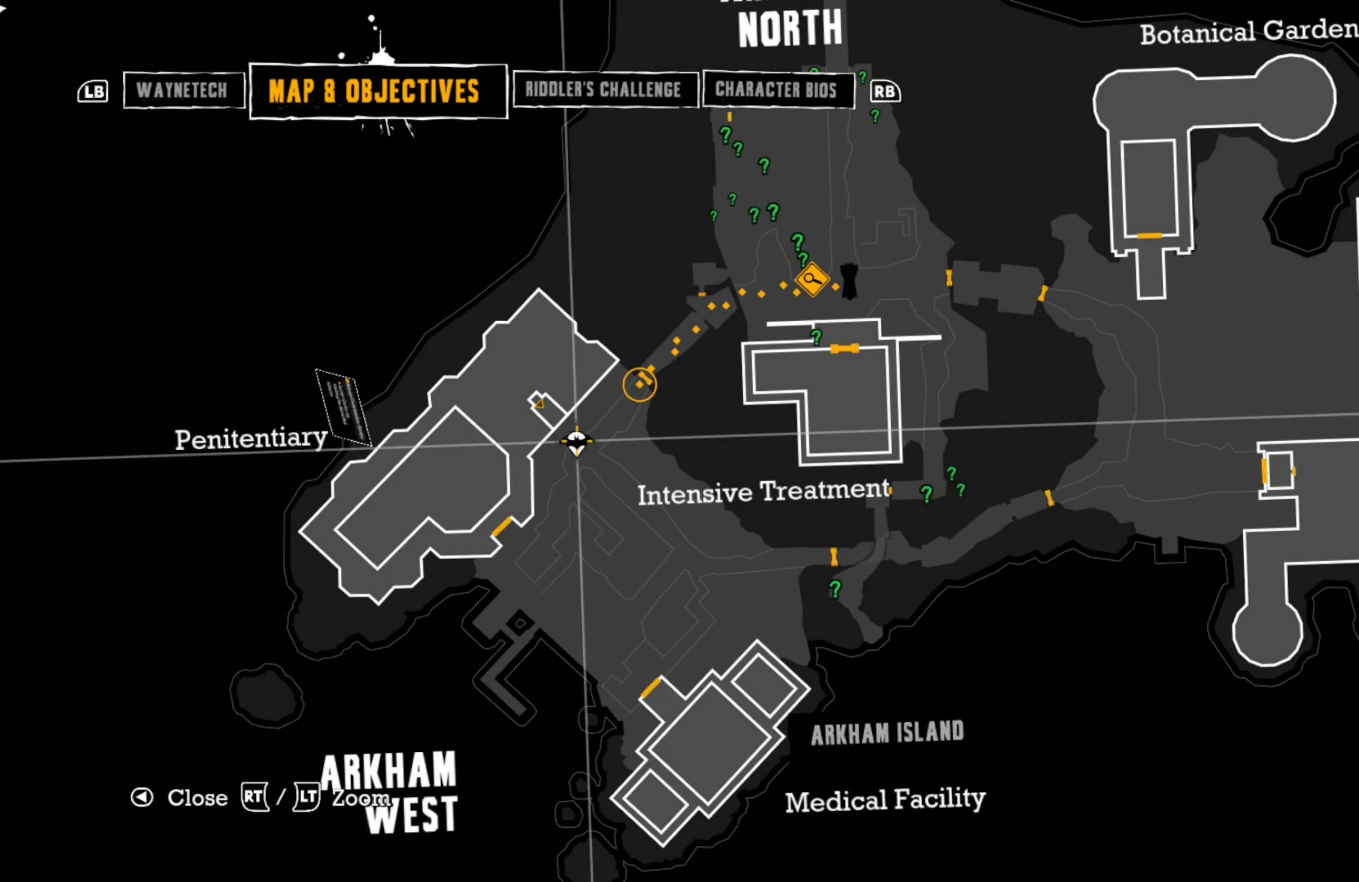
Gameplay with a controller (Xbox layout); each line is a JSON object with the inputs held at the frame after it. "events" lists button and stick changes between this image and that frame as [ms after this image, input, new state], when the widget could be followed in between.
{"buttons": [], "left_stick": "center", "right_stick": "center", "events": []}
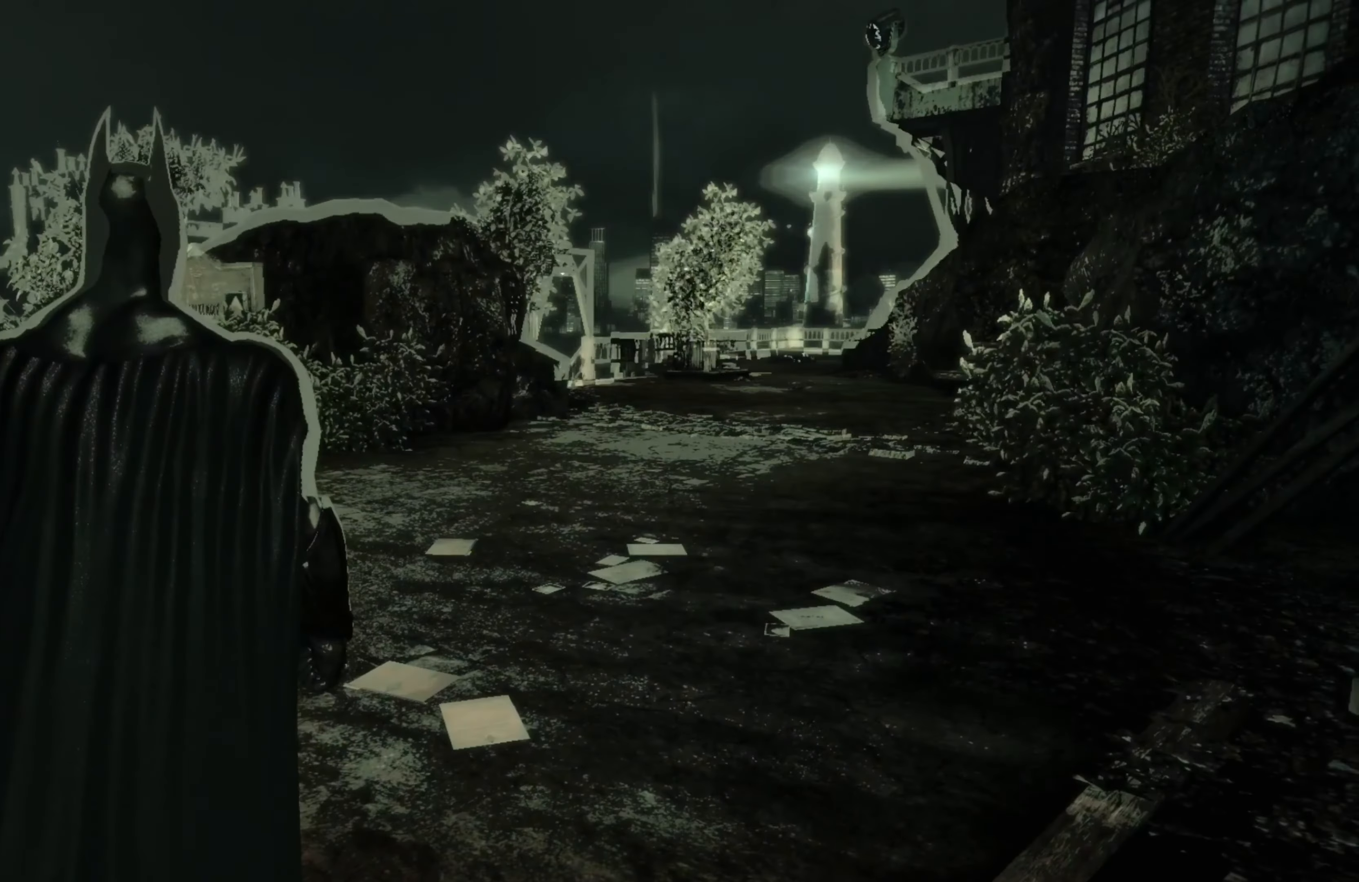
{"buttons": [], "left_stick": "center", "right_stick": "up-right", "events": [[340, "right_stick", "up-right"]]}
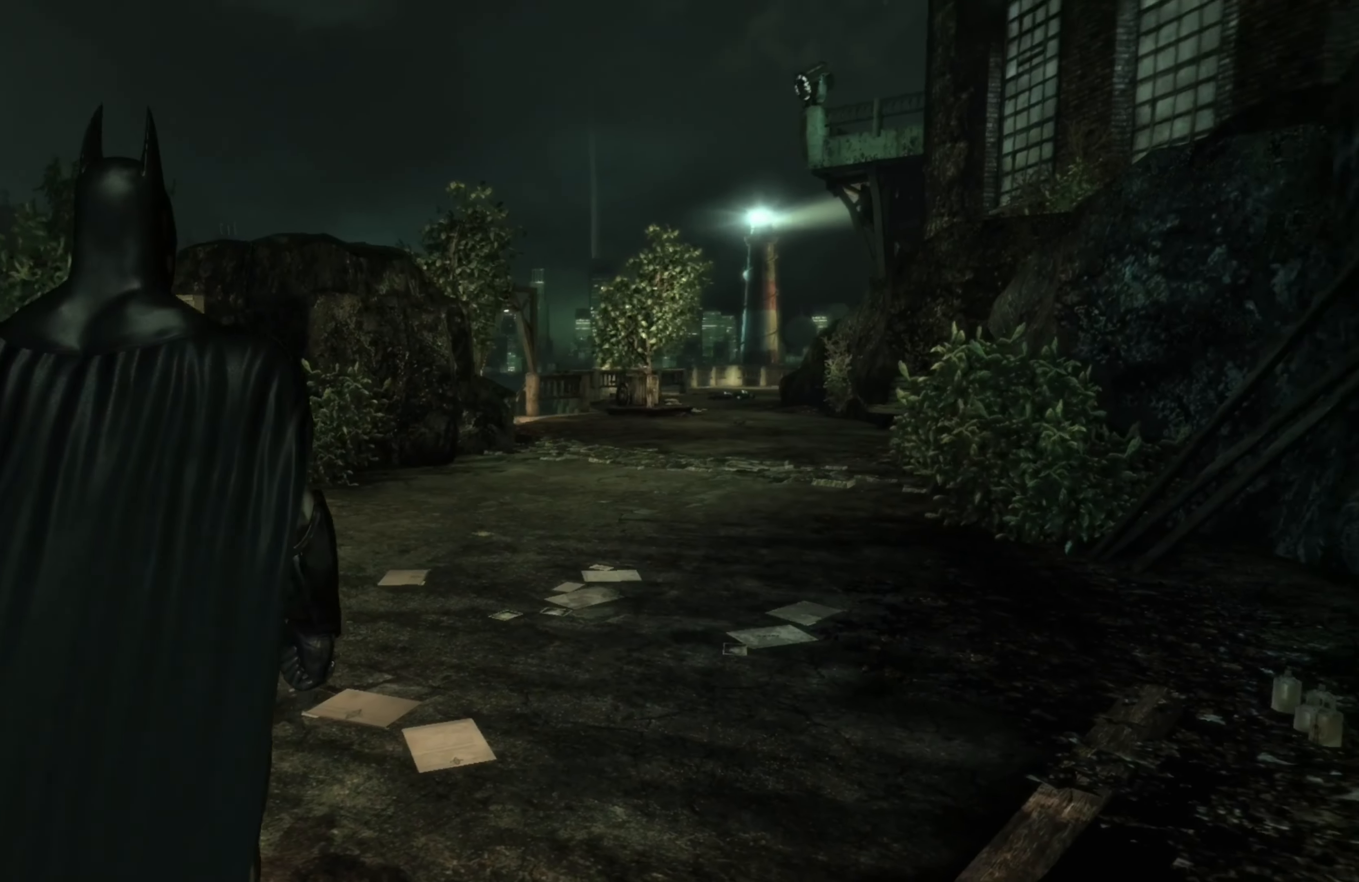
{"buttons": ["L1"], "left_stick": "center", "right_stick": "center", "events": [[40, "right_stick", "center"], [400, "L1", "down"]]}
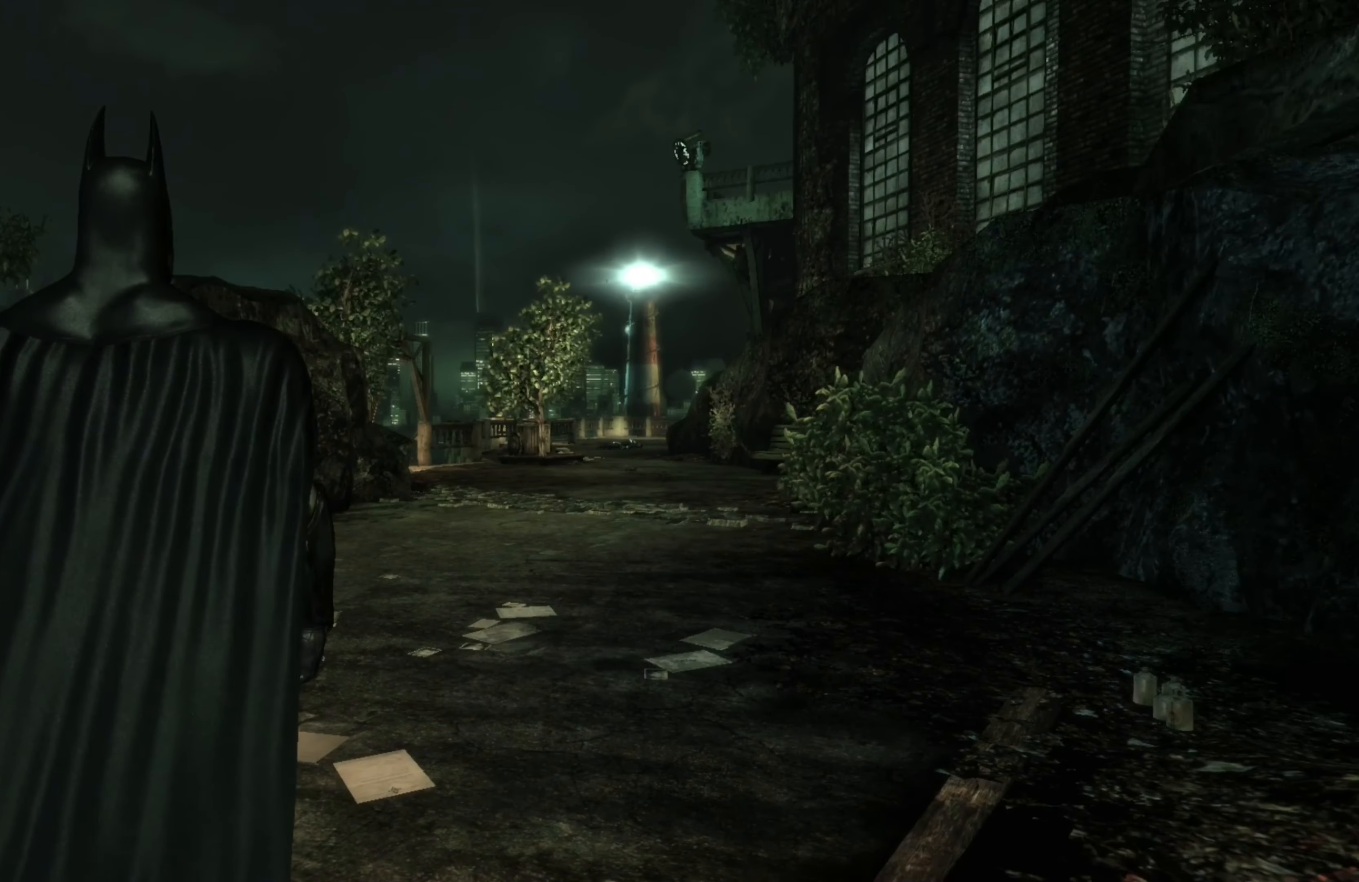
{"buttons": [], "left_stick": "center", "right_stick": "center", "events": [[40, "L1", "up"]]}
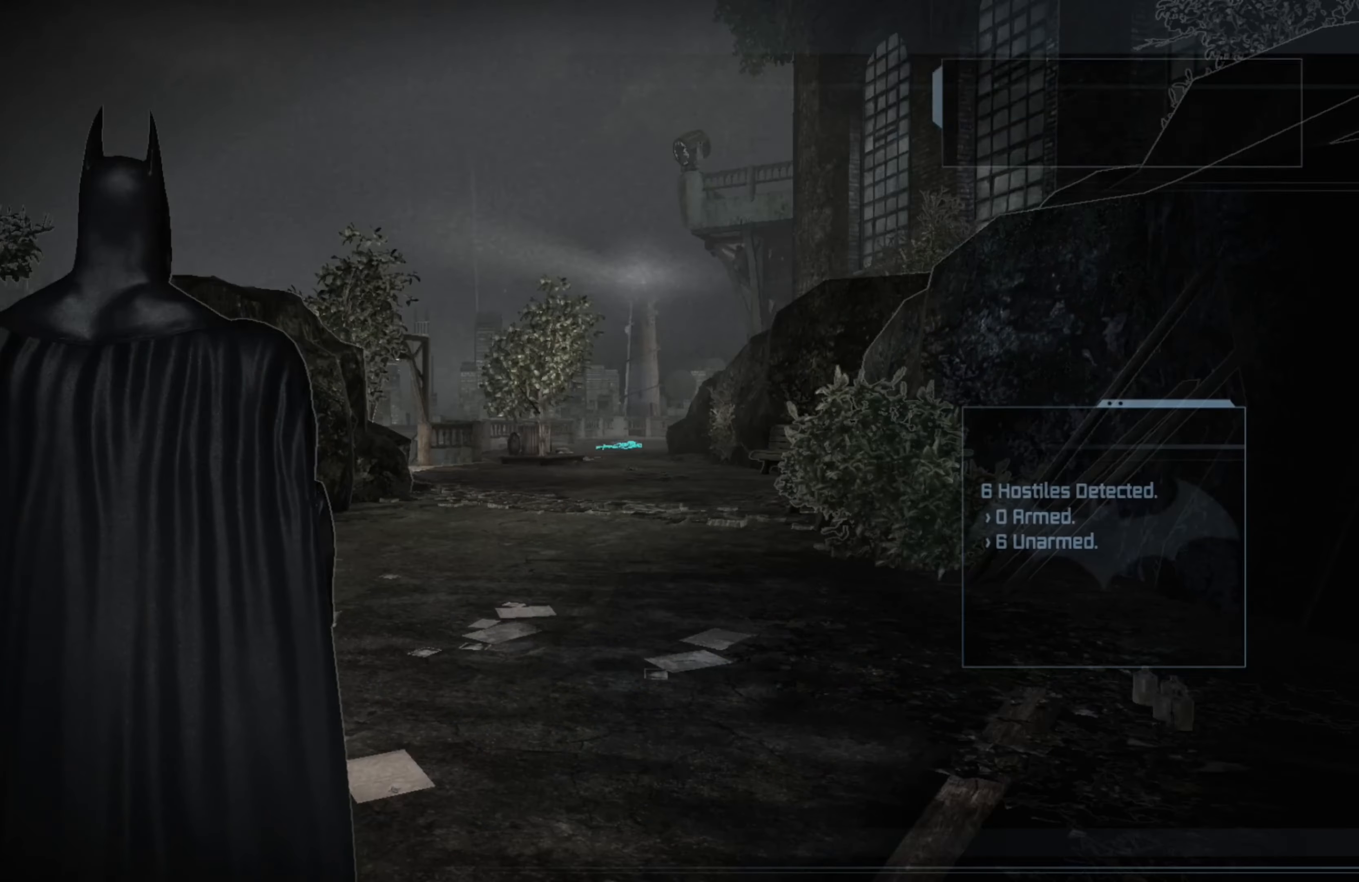
{"buttons": [], "left_stick": "up", "right_stick": "left", "events": [[80, "left_stick", "up"], [160, "right_stick", "left"]]}
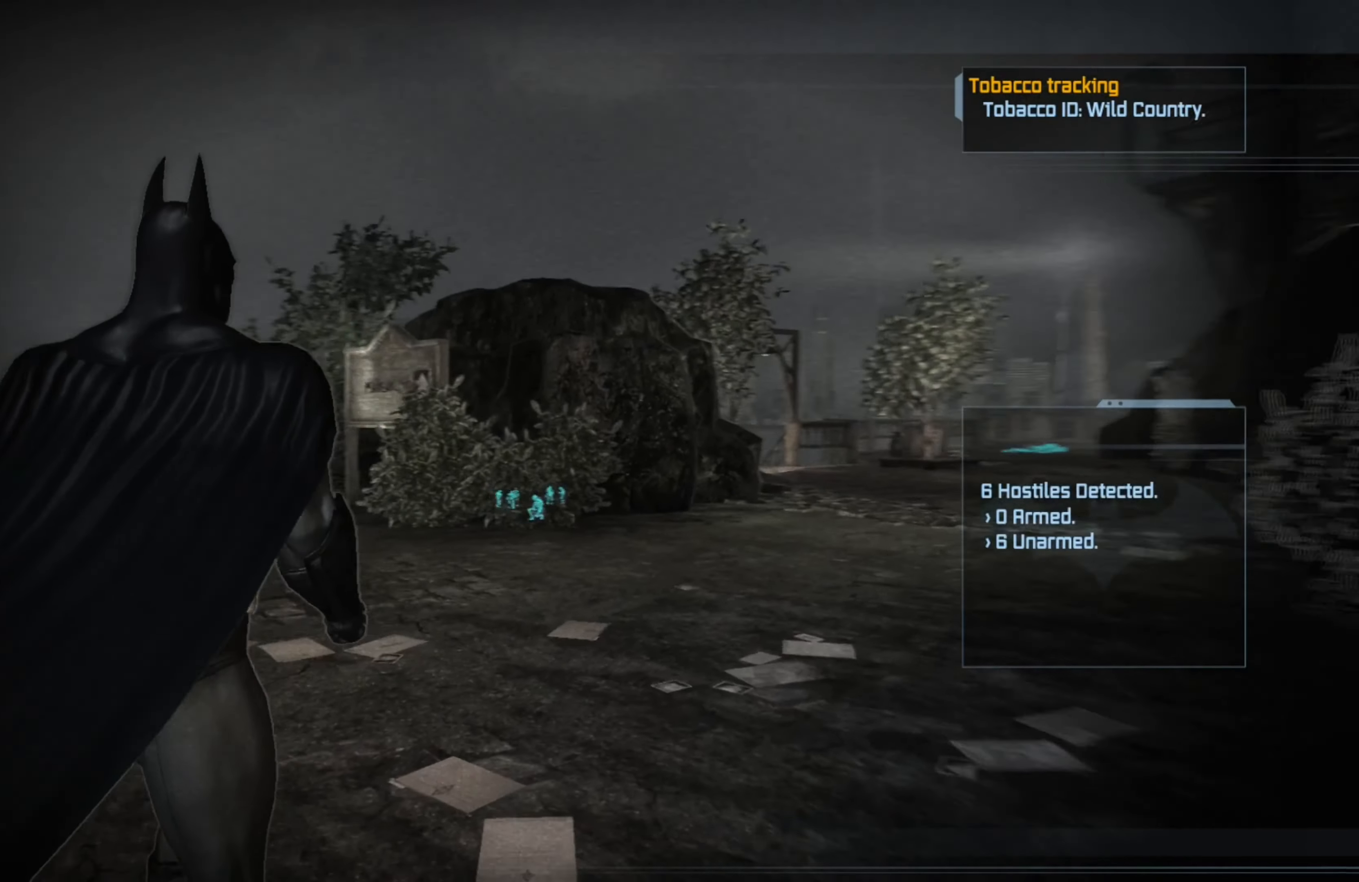
{"buttons": [], "left_stick": "up", "right_stick": "center", "events": [[220, "right_stick", "center"]]}
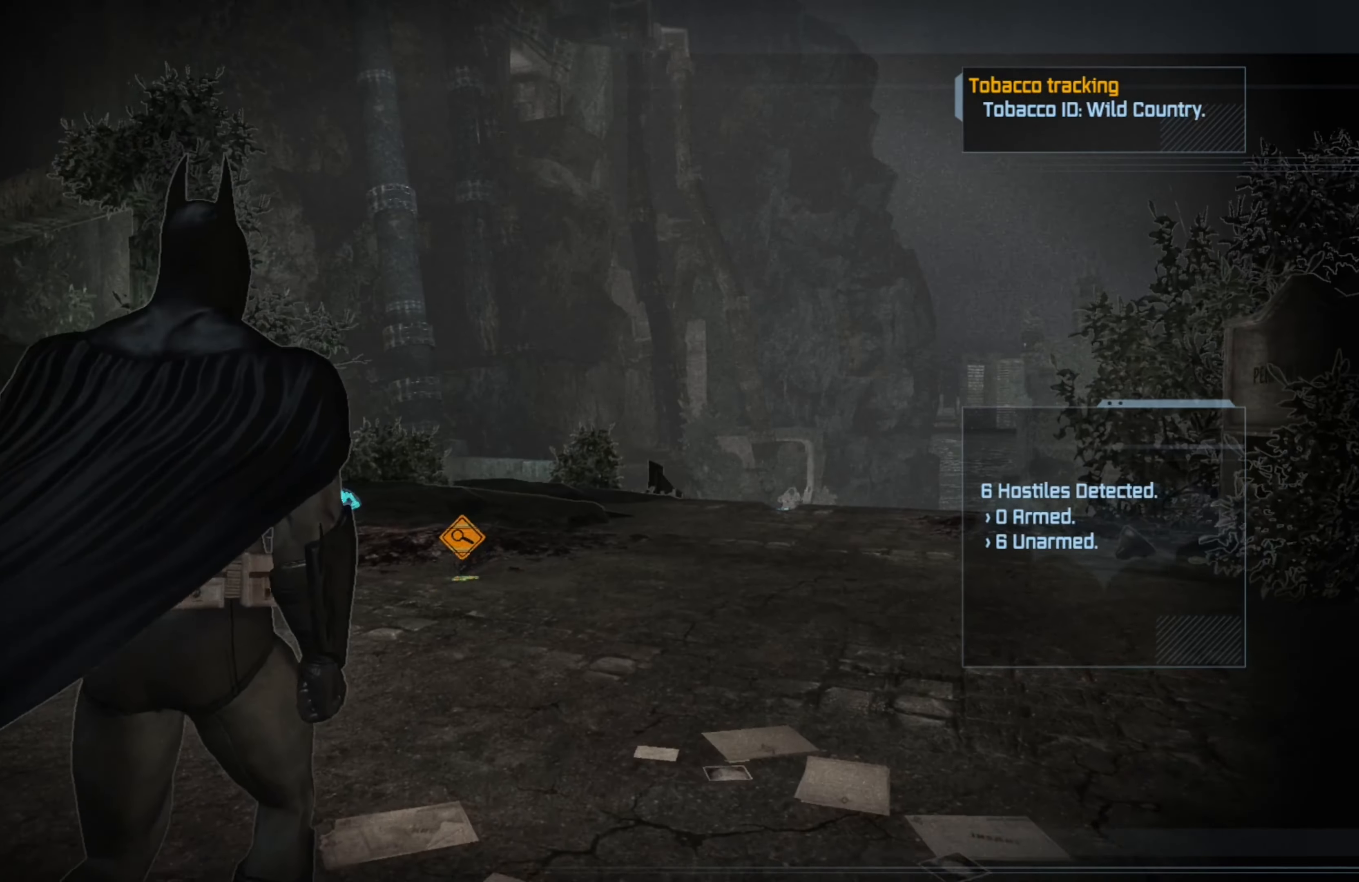
{"buttons": [], "left_stick": "up", "right_stick": "center", "events": []}
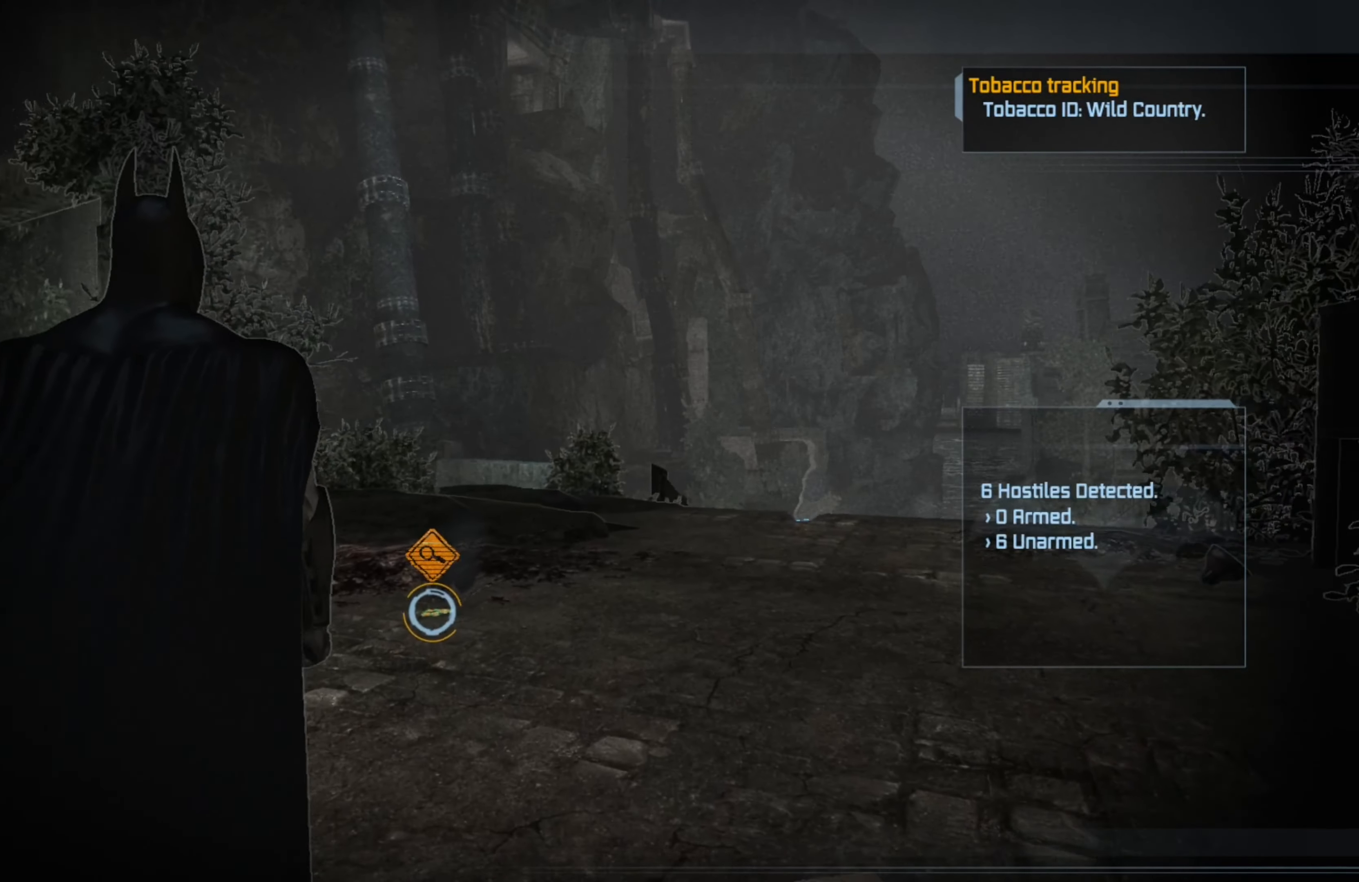
{"buttons": [], "left_stick": "up-right", "right_stick": "center", "events": [[180, "right_stick", "down"], [360, "left_stick", "up-right"], [480, "right_stick", "center"]]}
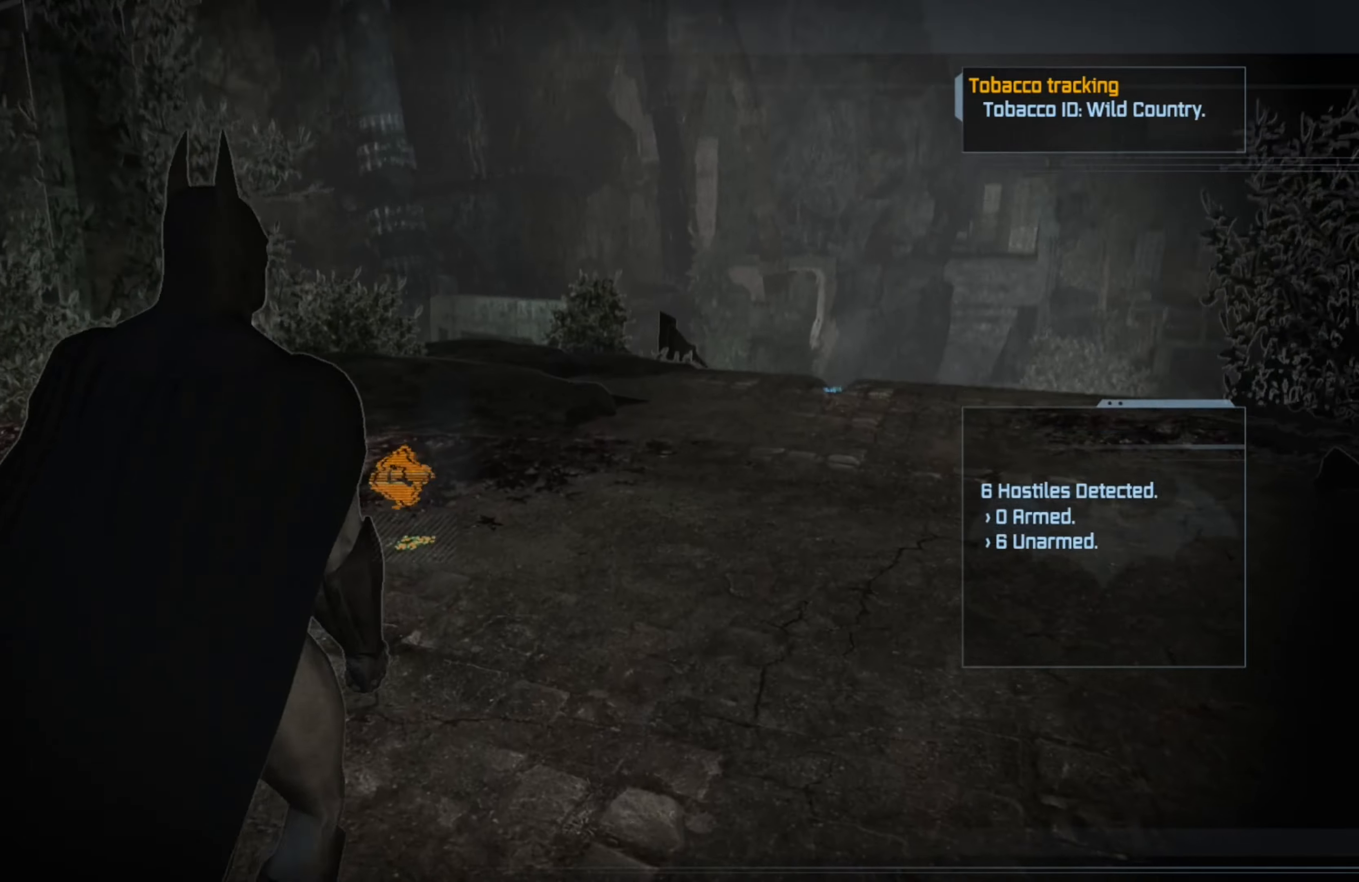
{"buttons": [], "left_stick": "up", "right_stick": "right", "events": [[400, "left_stick", "up"], [440, "right_stick", "right"]]}
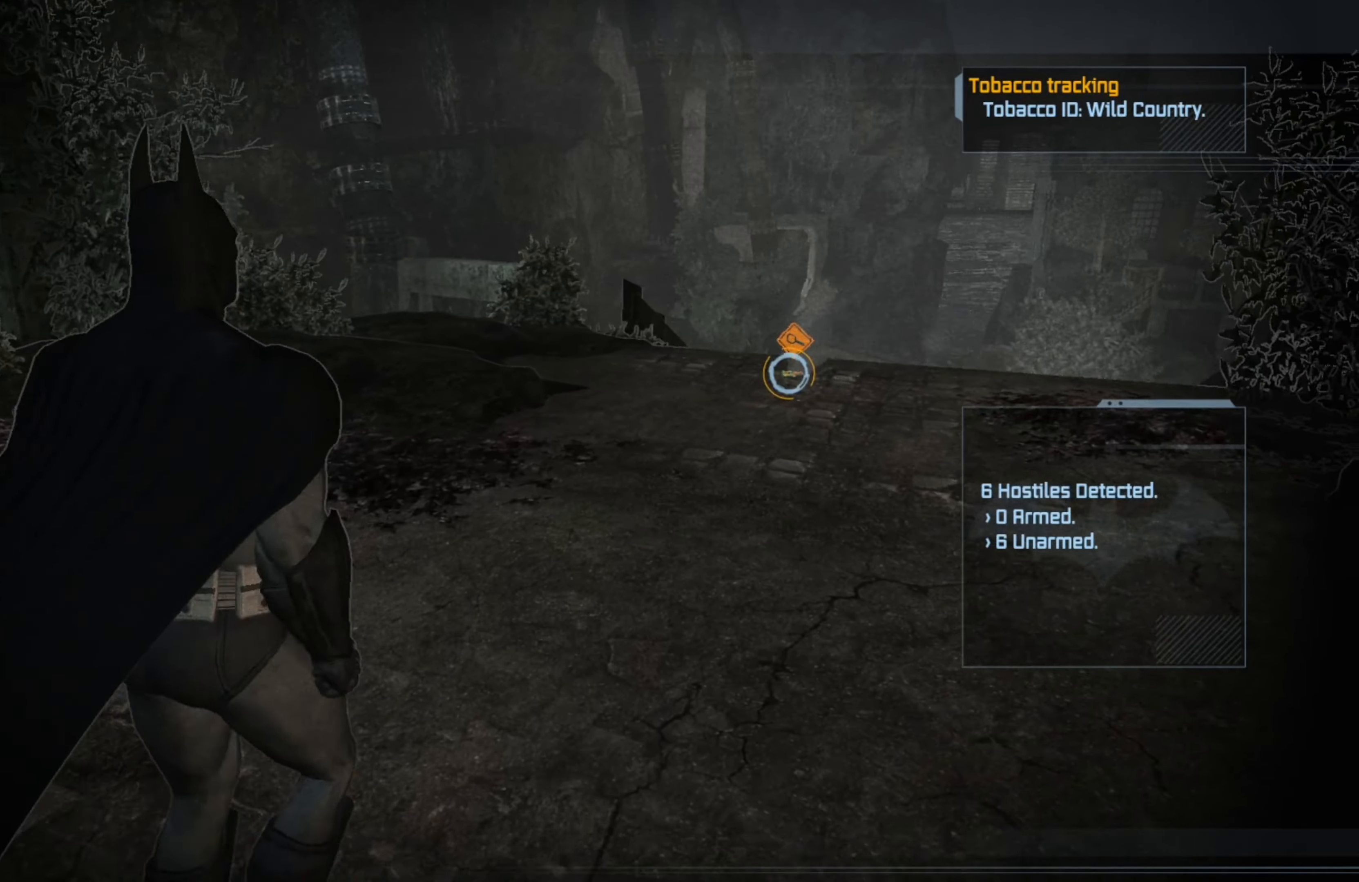
{"buttons": [], "left_stick": "up-left", "right_stick": "center", "events": [[220, "left_stick", "up-left"], [380, "right_stick", "center"]]}
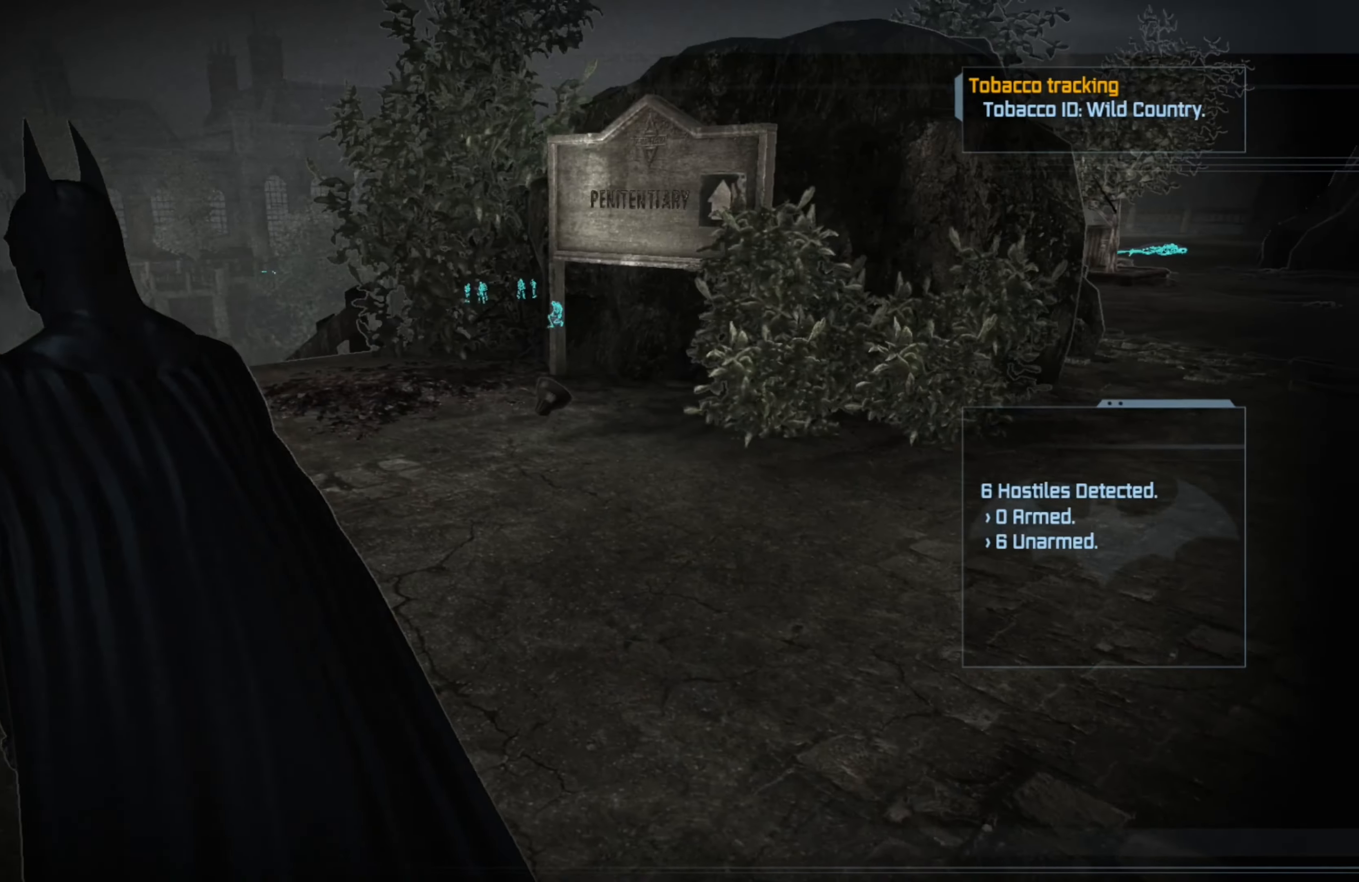
{"buttons": [], "left_stick": "up-left", "right_stick": "center", "events": []}
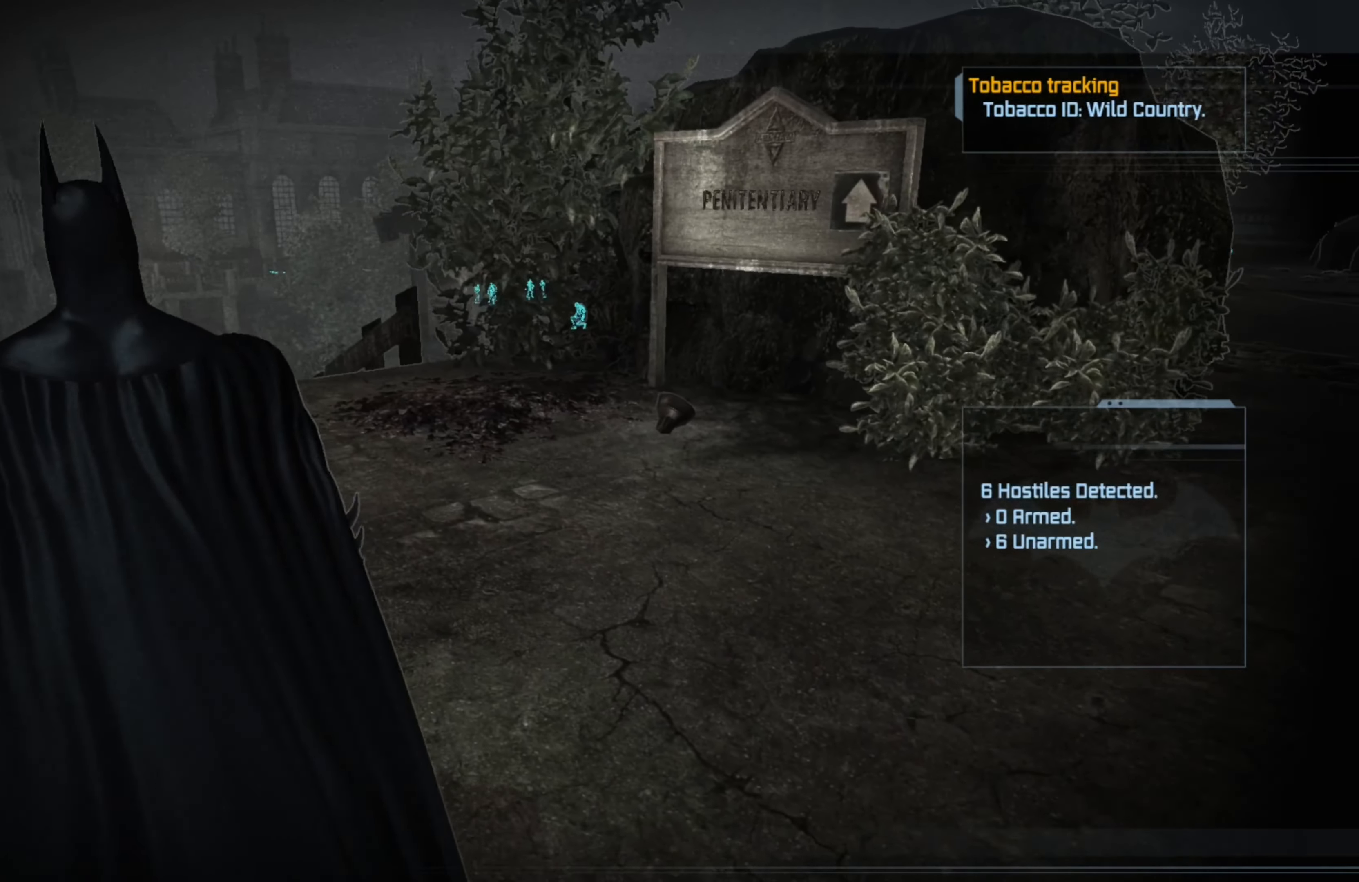
{"buttons": [], "left_stick": "up-left", "right_stick": "center", "events": []}
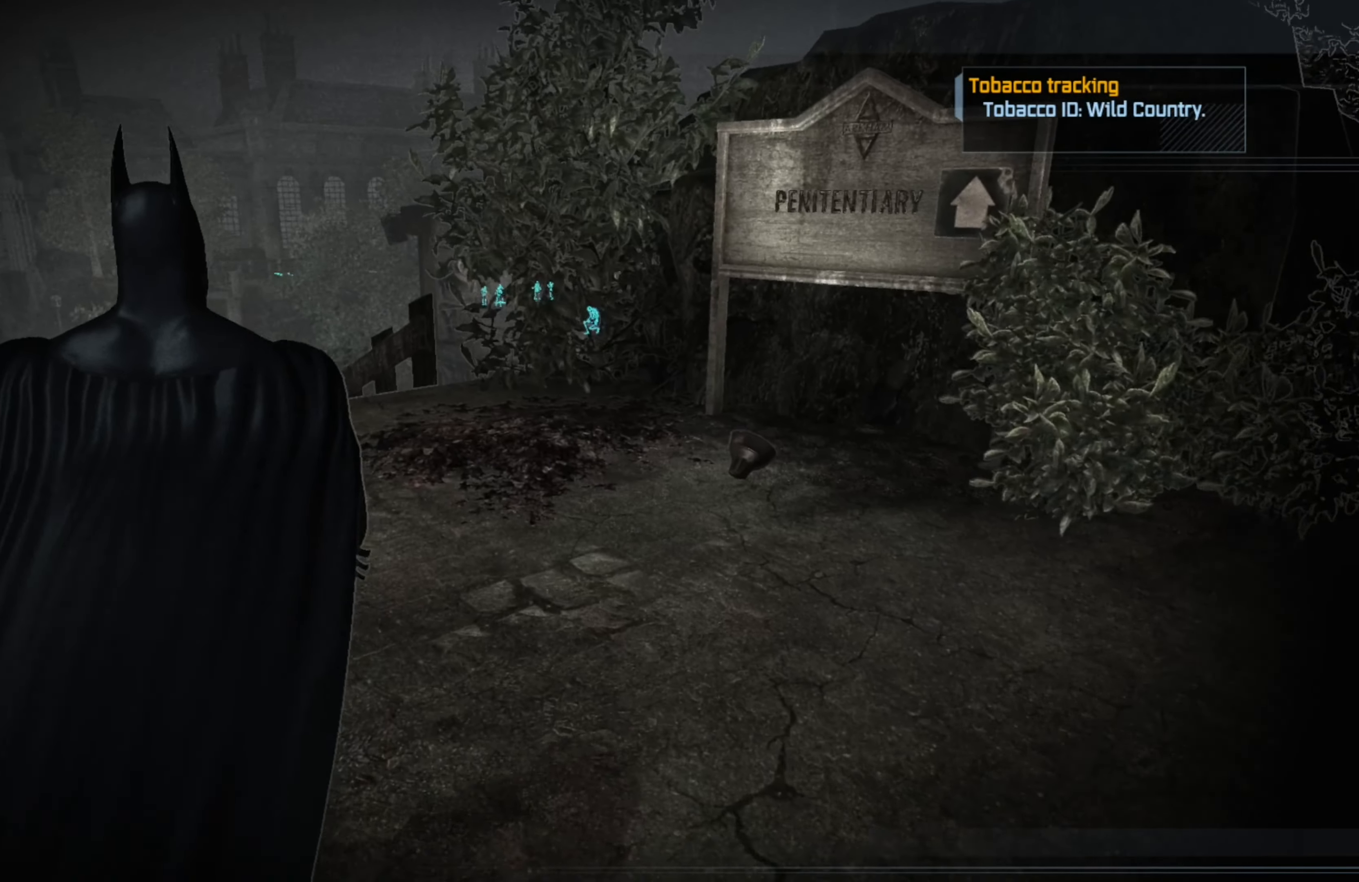
{"buttons": [], "left_stick": "up-left", "right_stick": "center", "events": [[200, "right_stick", "right"], [420, "right_stick", "center"]]}
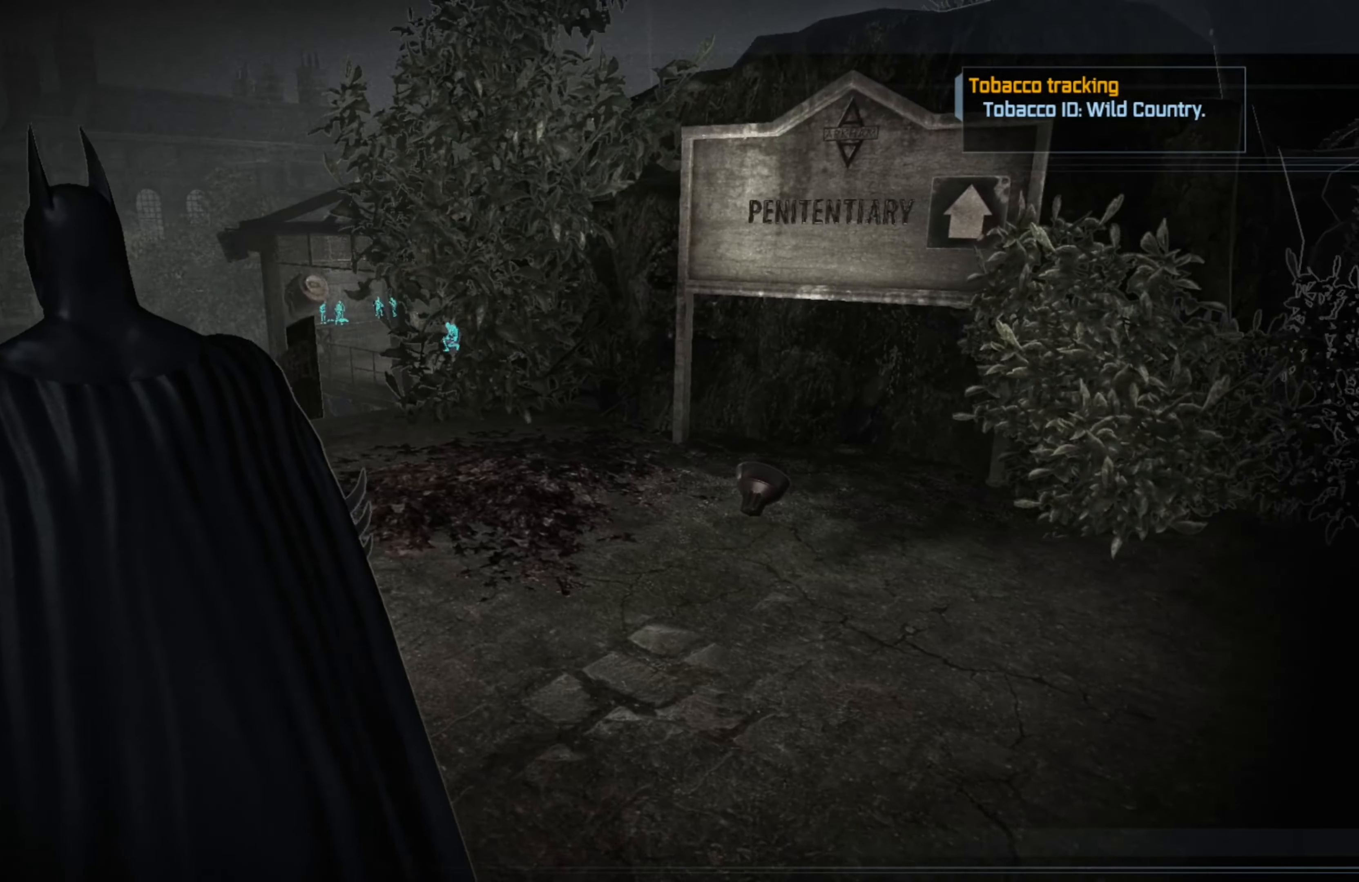
{"buttons": [], "left_stick": "up-left", "right_stick": "center", "events": []}
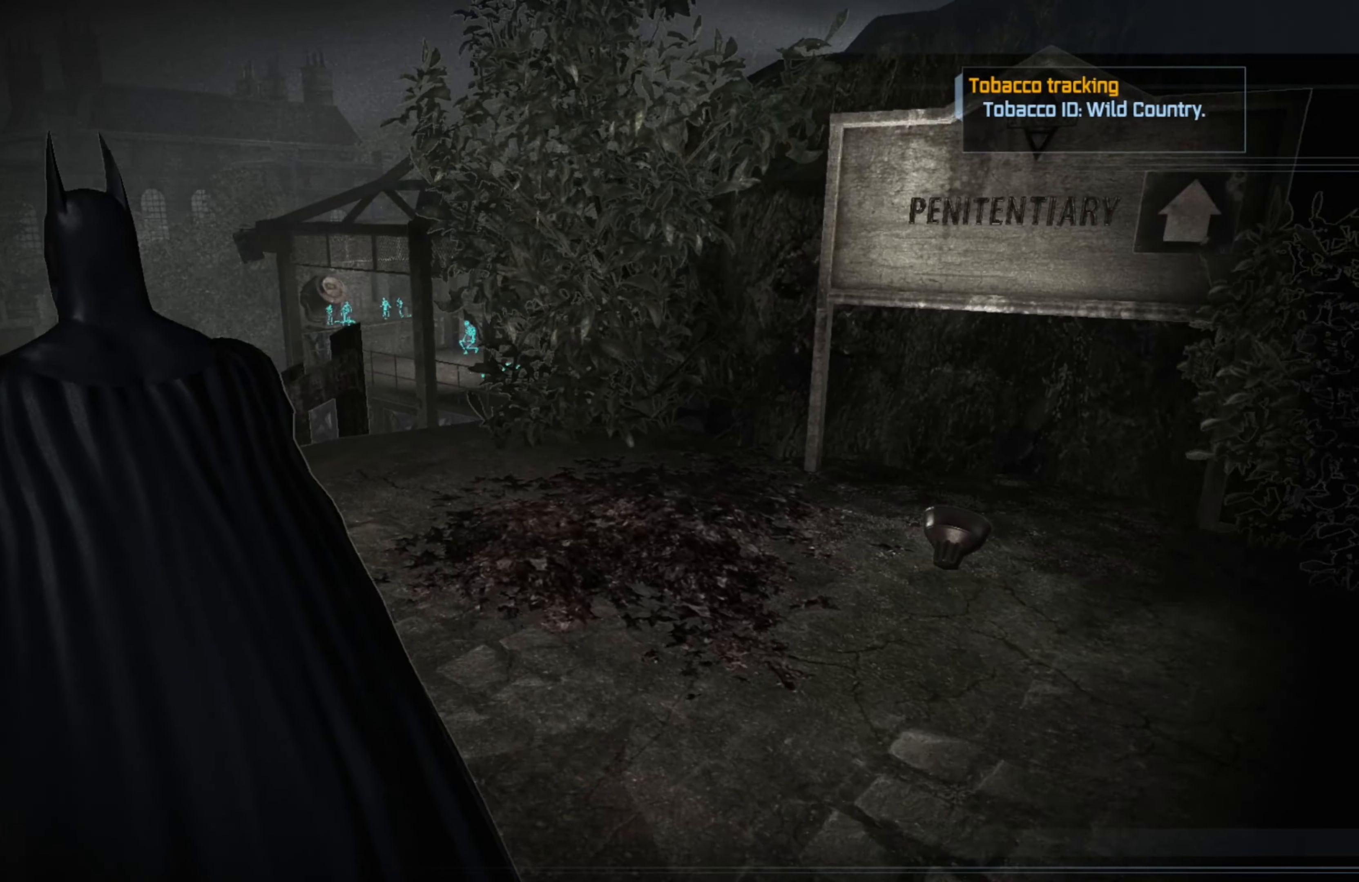
{"buttons": [], "left_stick": "center", "right_stick": "center", "events": [[260, "left_stick", "center"]]}
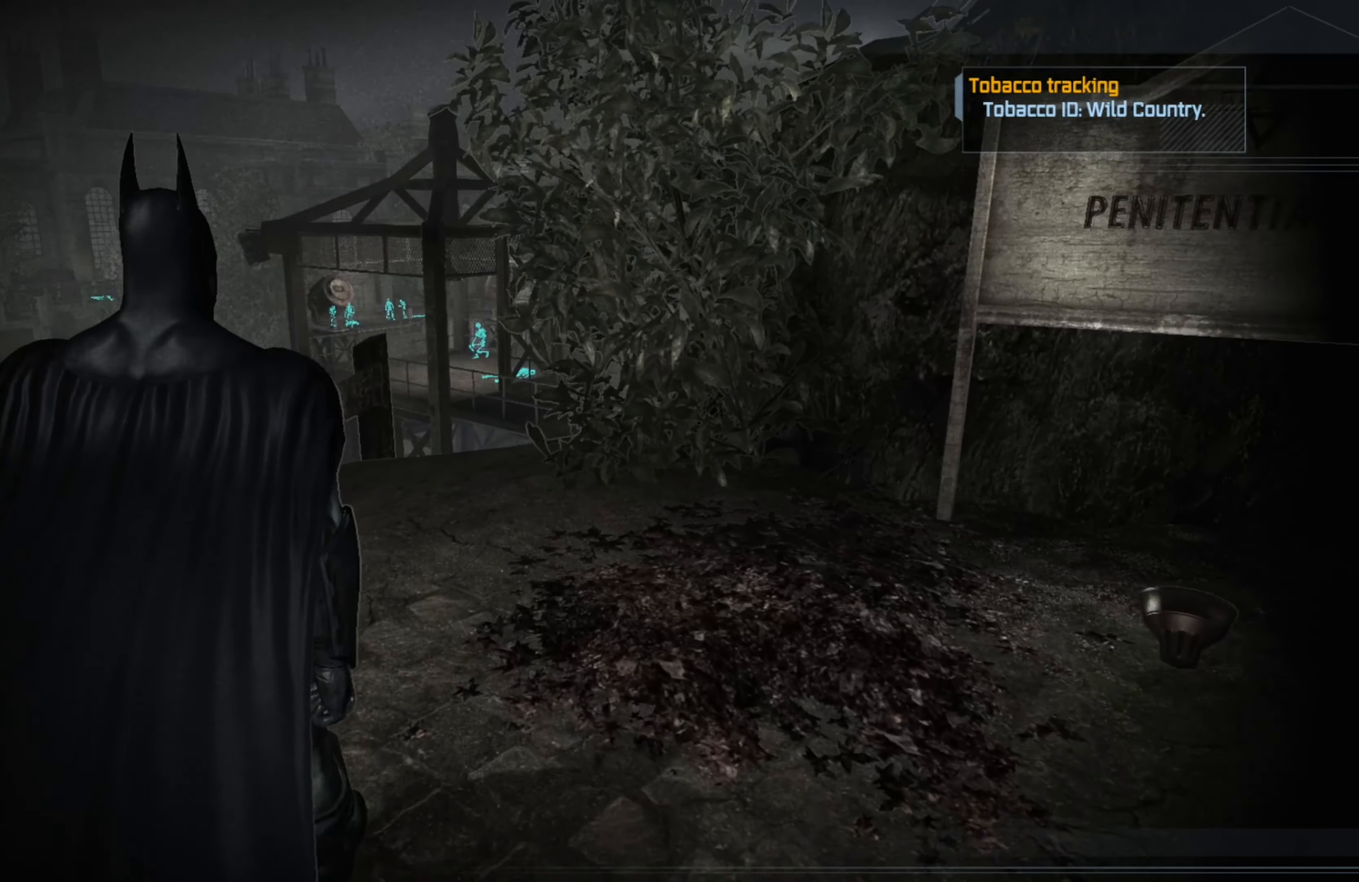
{"buttons": ["L1"], "left_stick": "down-right", "right_stick": "center", "events": [[80, "left_stick", "down-right"], [460, "L1", "down"]]}
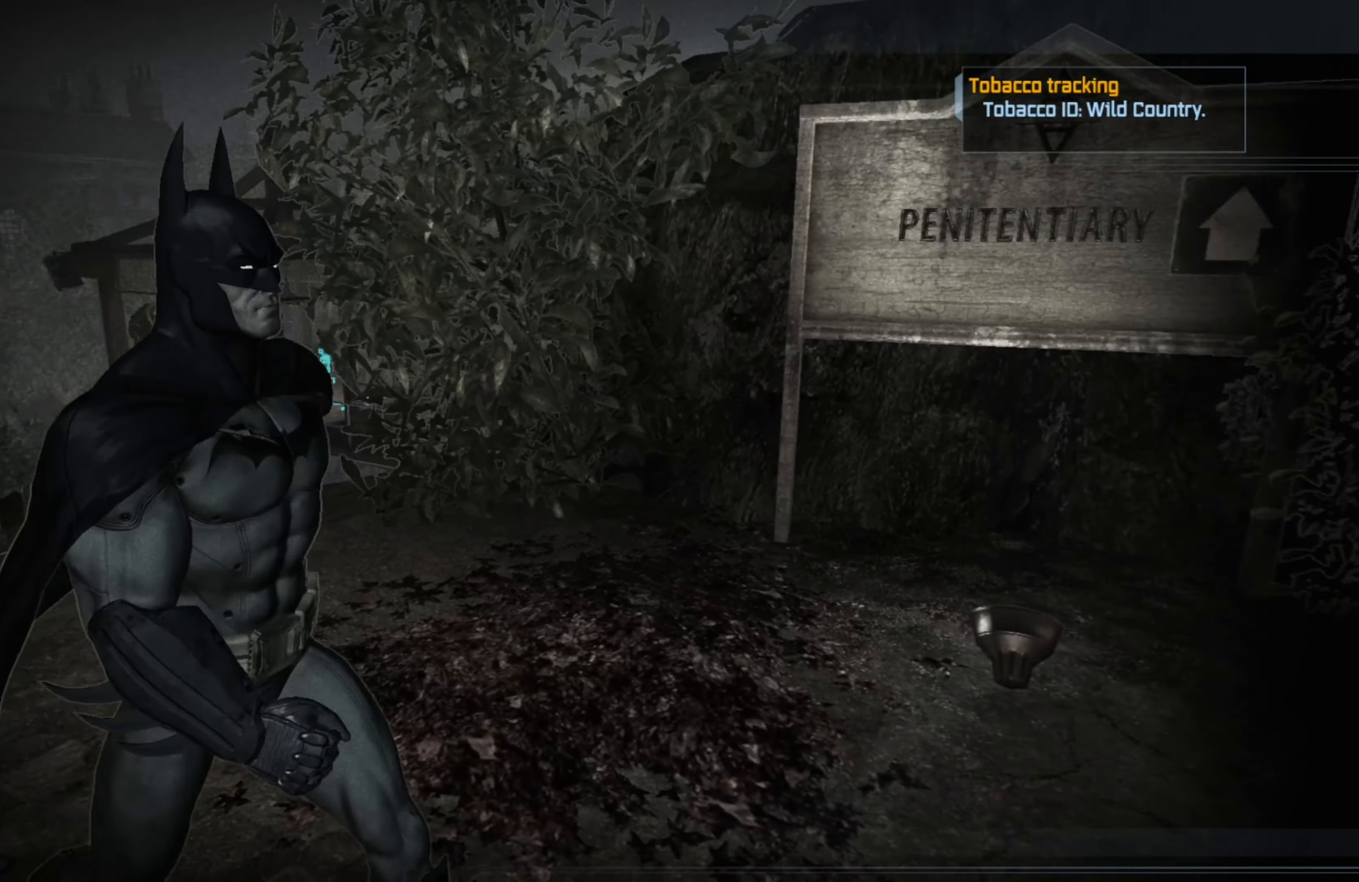
{"buttons": ["A"], "left_stick": "right", "right_stick": "center", "events": [[80, "L1", "up"], [160, "left_stick", "right"], [360, "A", "down"]]}
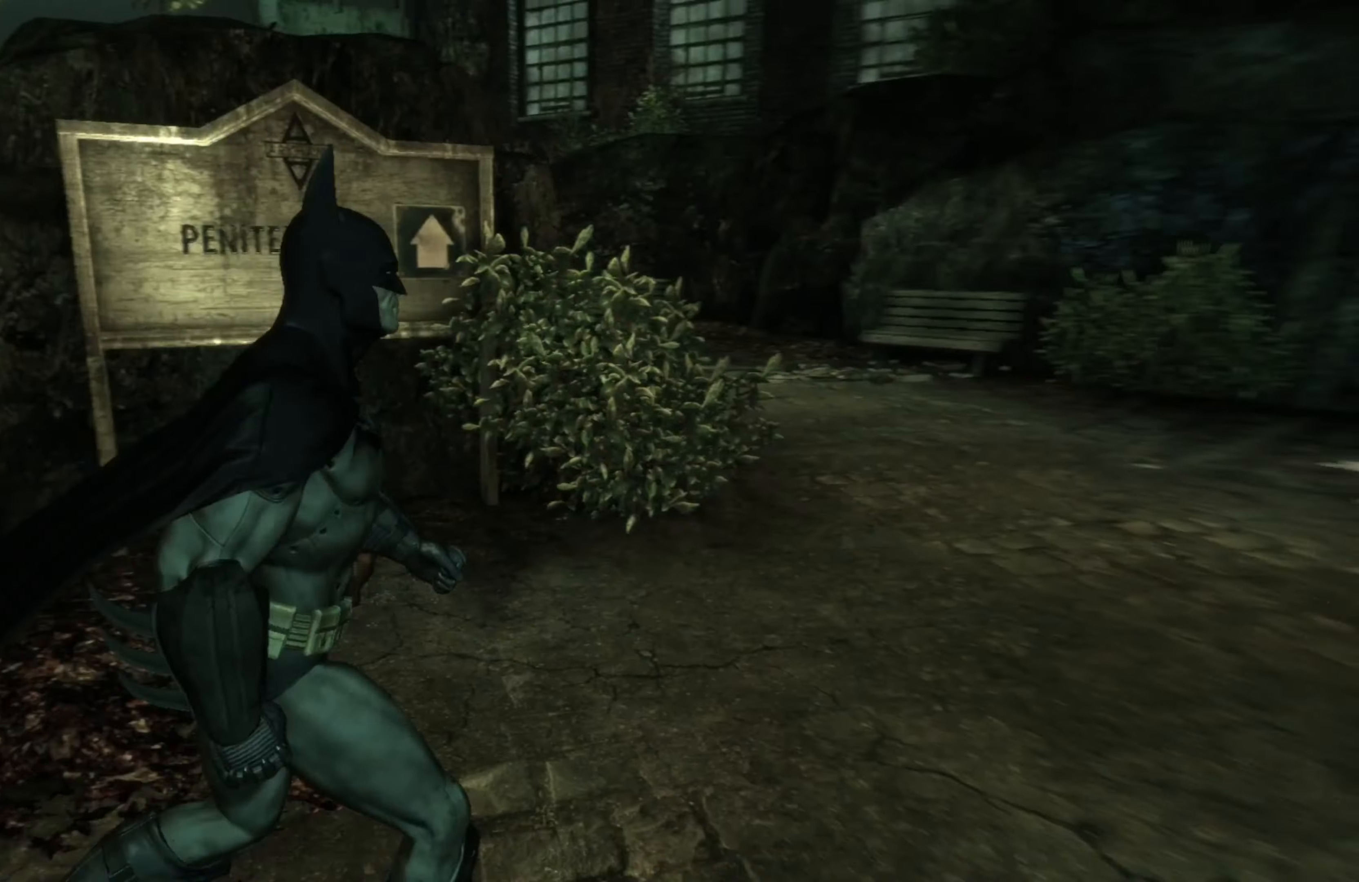
{"buttons": ["A"], "left_stick": "up-left", "right_stick": "center", "events": [[80, "left_stick", "up-right"], [260, "left_stick", "up"], [440, "left_stick", "up-left"]]}
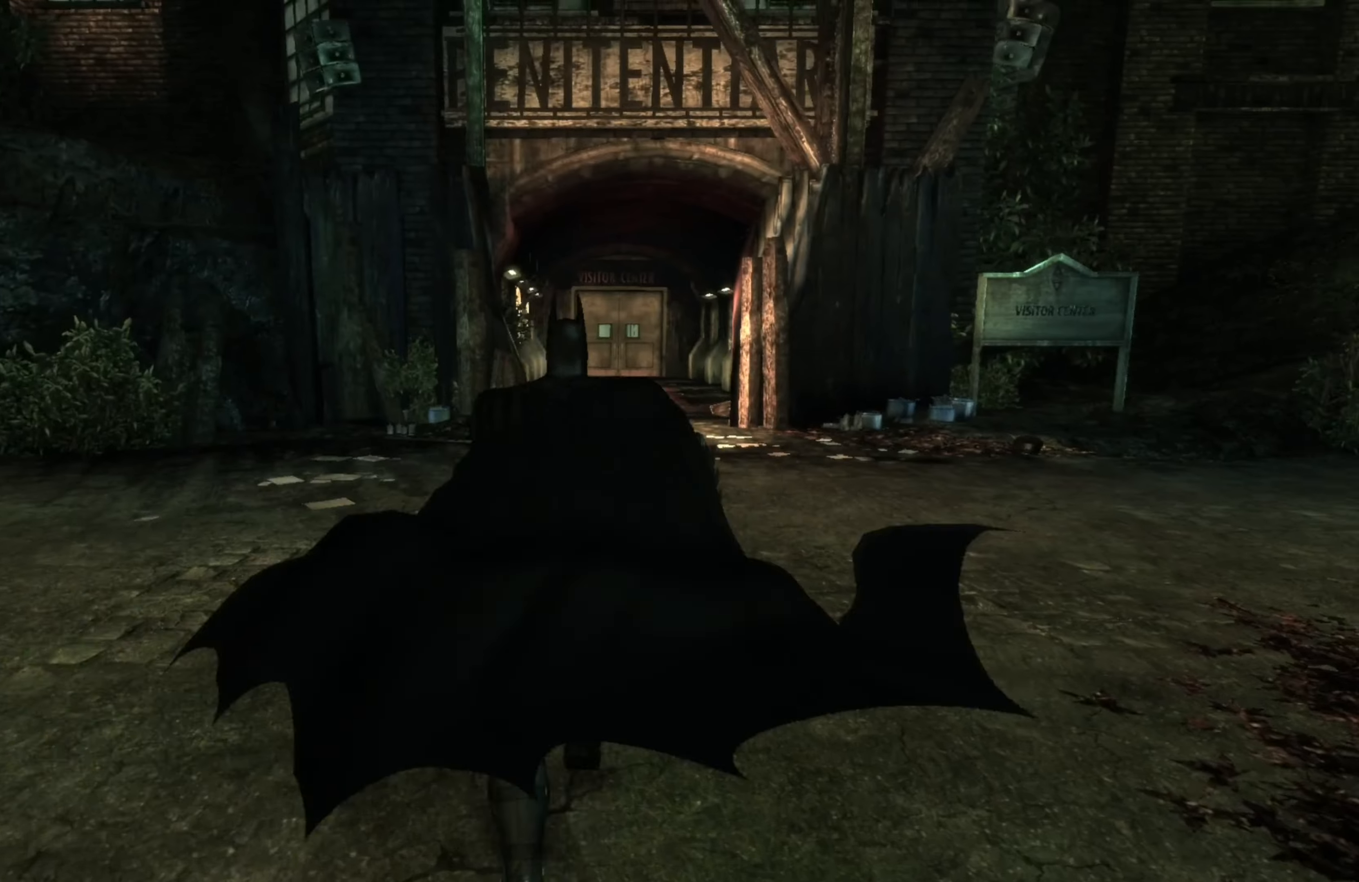
{"buttons": ["A"], "left_stick": "up-left", "right_stick": "center", "events": []}
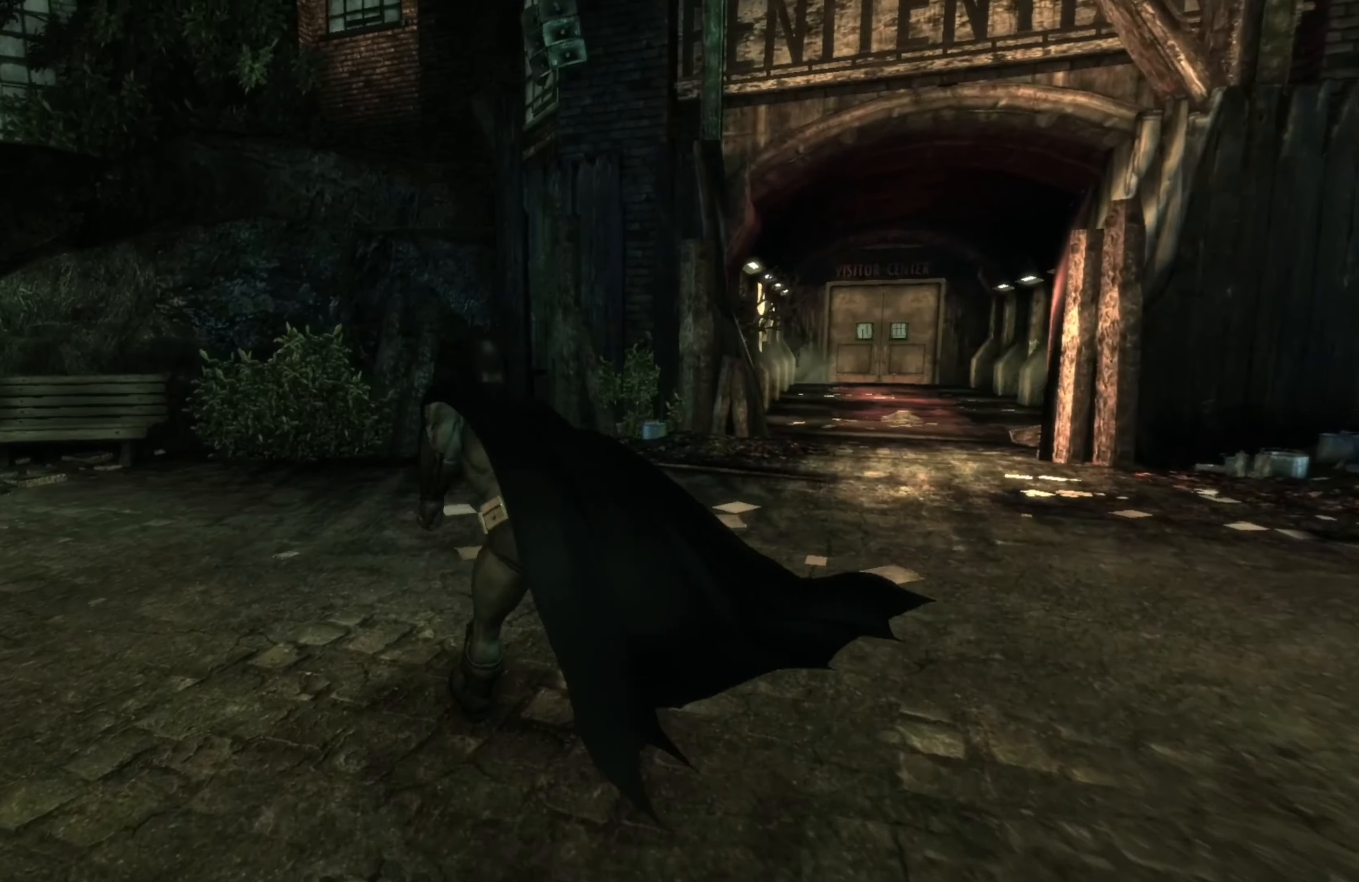
{"buttons": ["A"], "left_stick": "up-left", "right_stick": "center", "events": []}
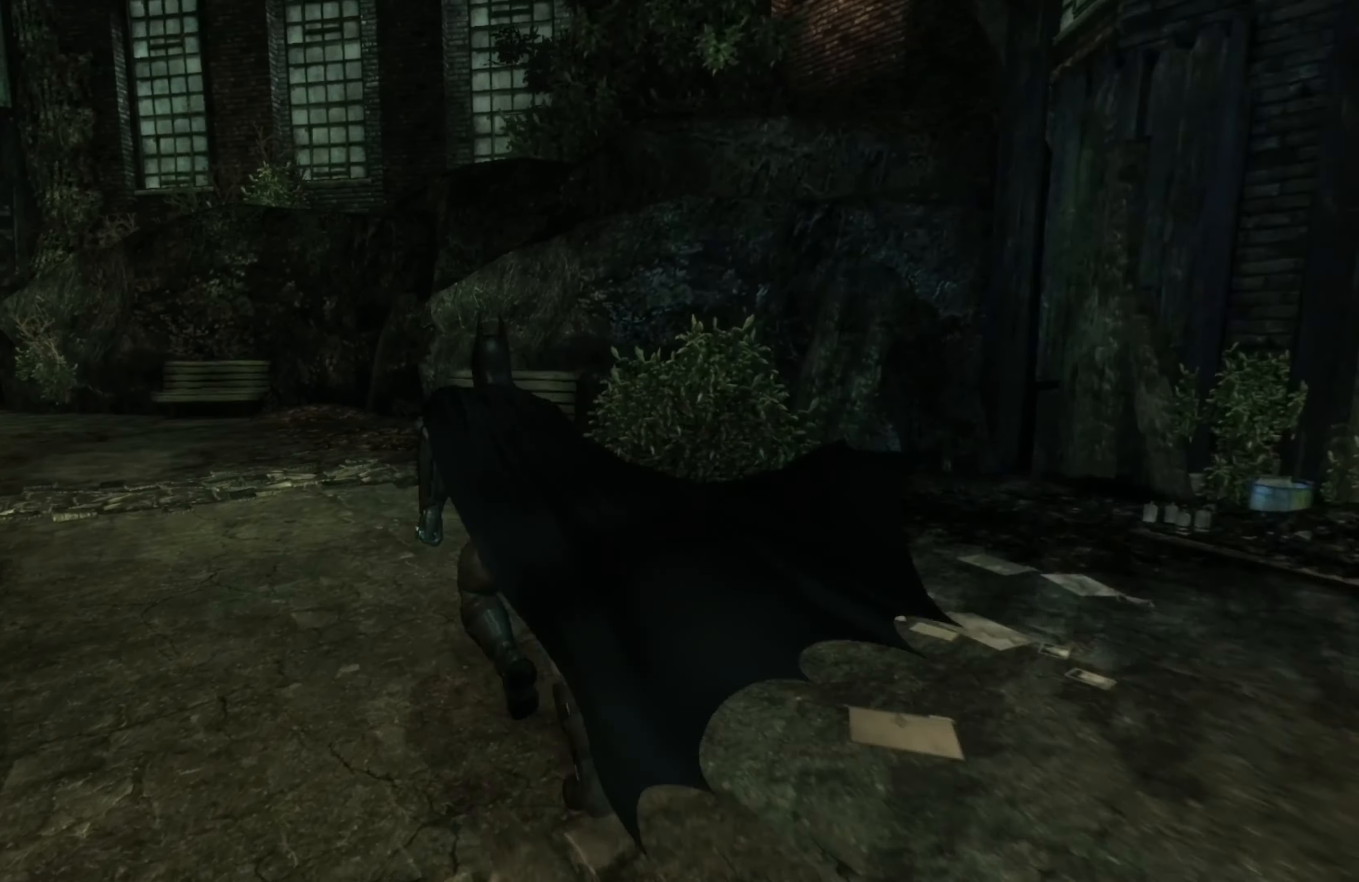
{"buttons": ["A"], "left_stick": "up", "right_stick": "center", "events": [[480, "left_stick", "up"]]}
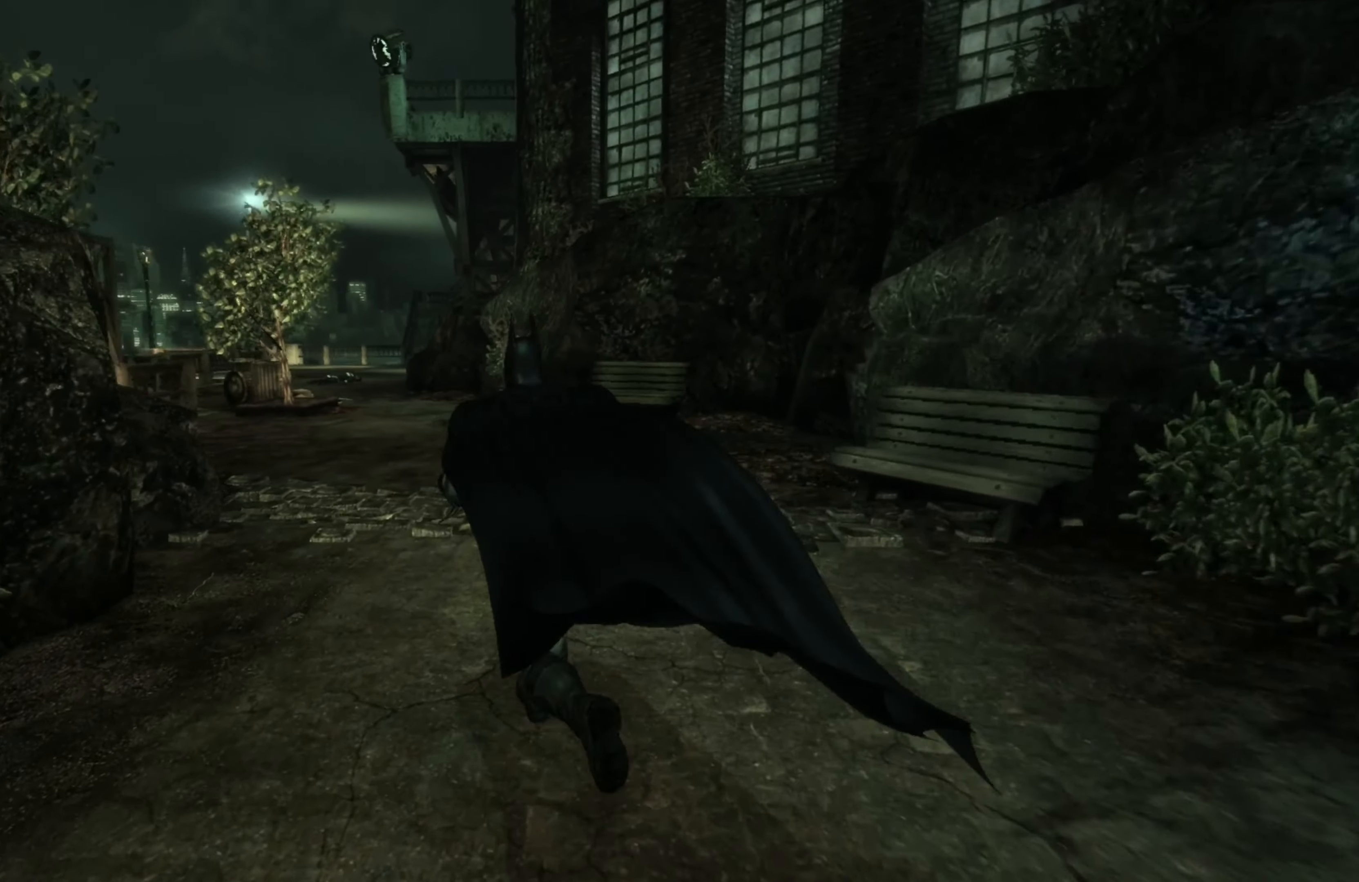
{"buttons": ["A"], "left_stick": "up", "right_stick": "center", "events": []}
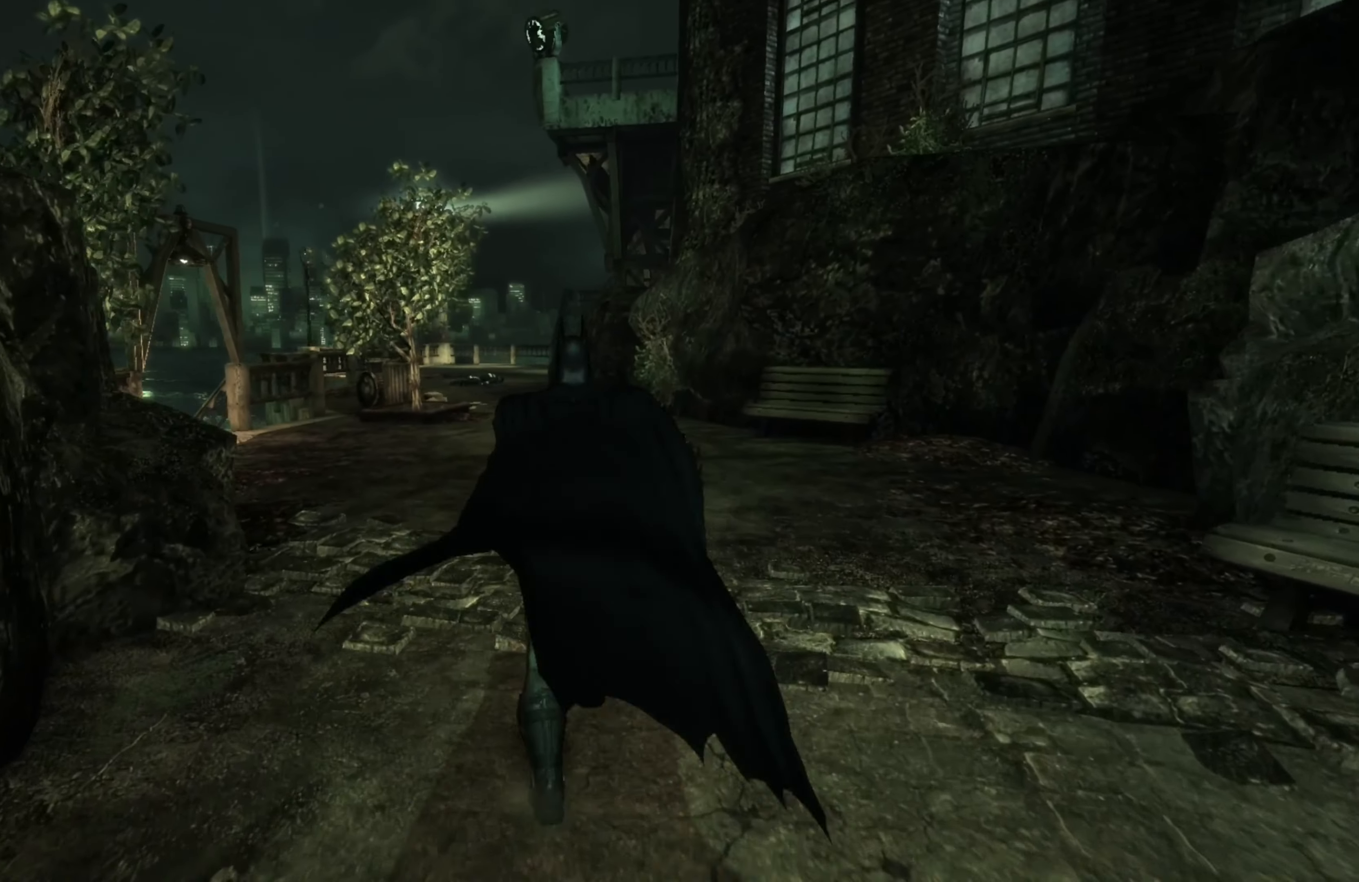
{"buttons": ["A"], "left_stick": "up-left", "right_stick": "center", "events": [[420, "left_stick", "up-left"]]}
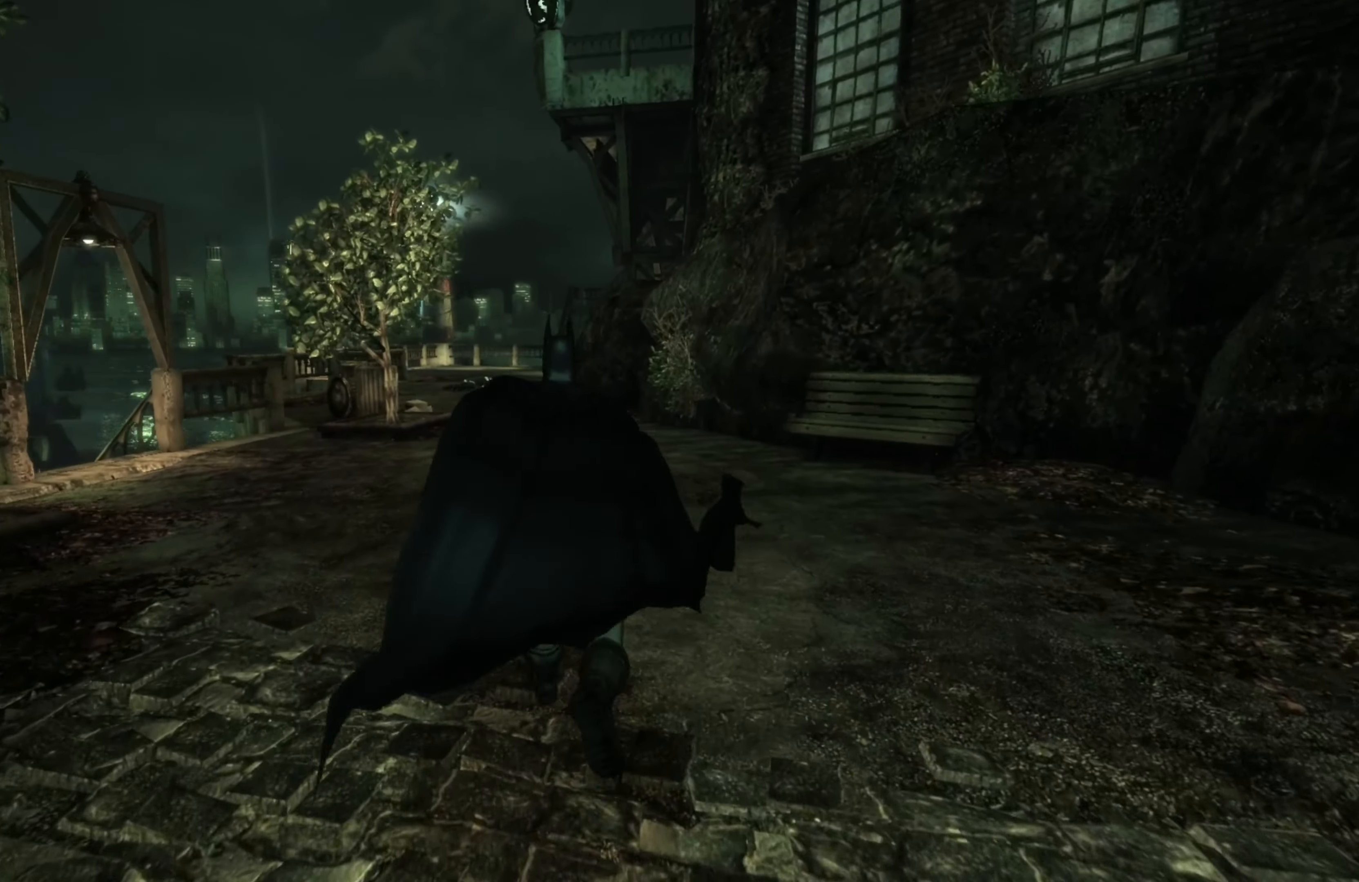
{"buttons": ["A"], "left_stick": "up-left", "right_stick": "center", "events": []}
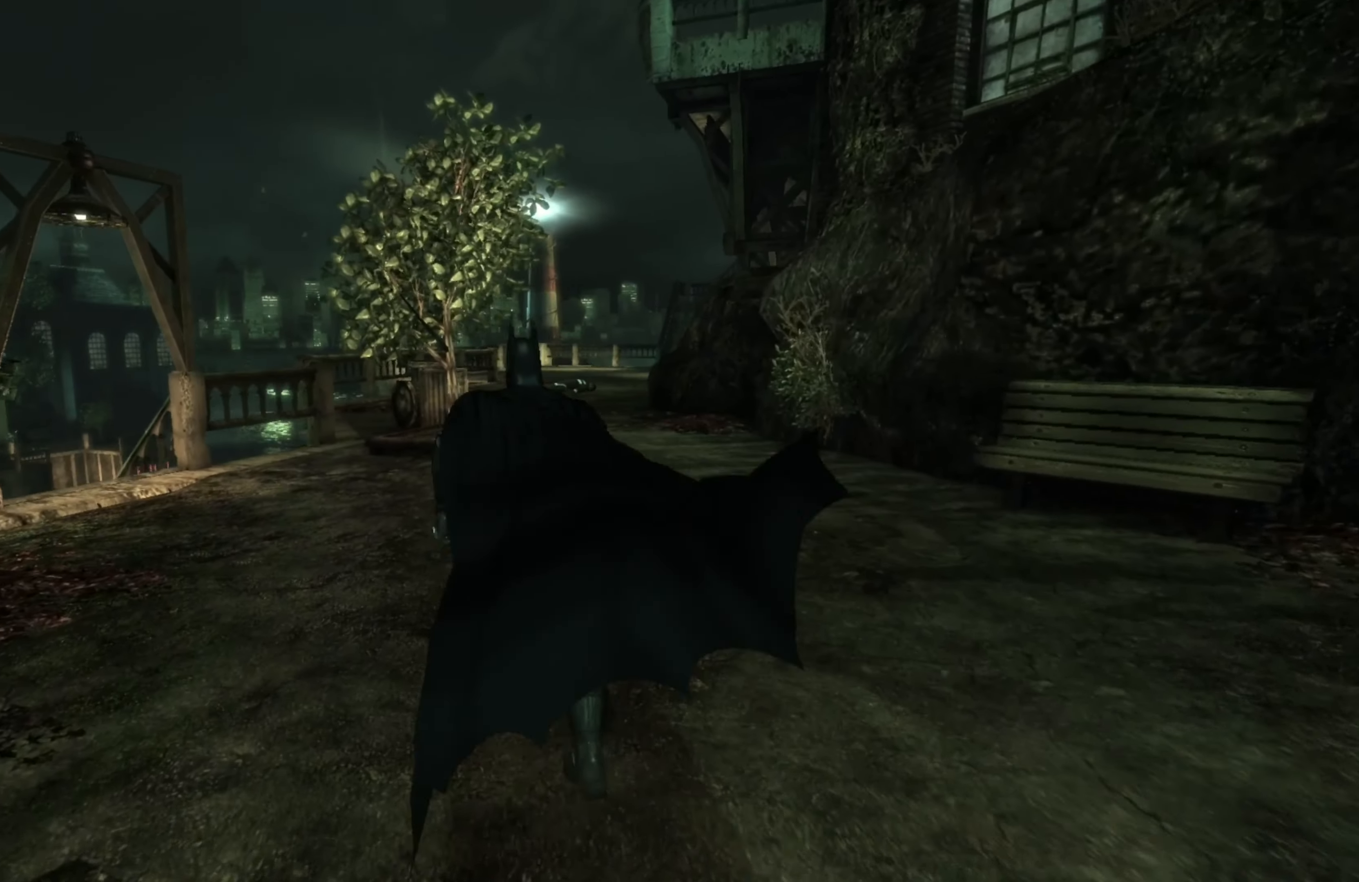
{"buttons": ["A"], "left_stick": "up", "right_stick": "center", "events": [[280, "left_stick", "up"]]}
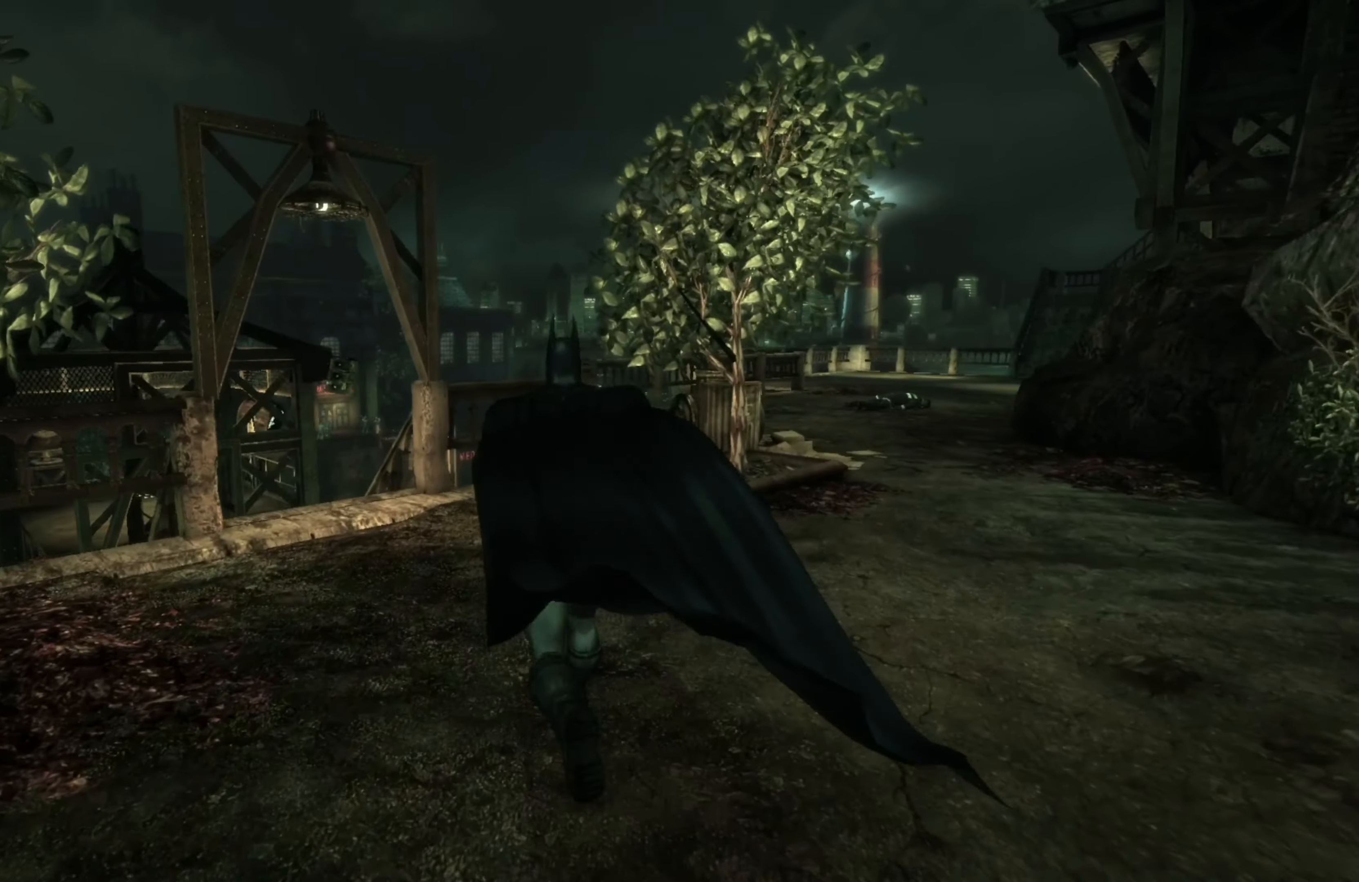
{"buttons": ["A", "R2"], "left_stick": "up", "right_stick": "center", "events": [[40, "left_stick", "up-left"], [60, "R2", "down"], [420, "left_stick", "up"]]}
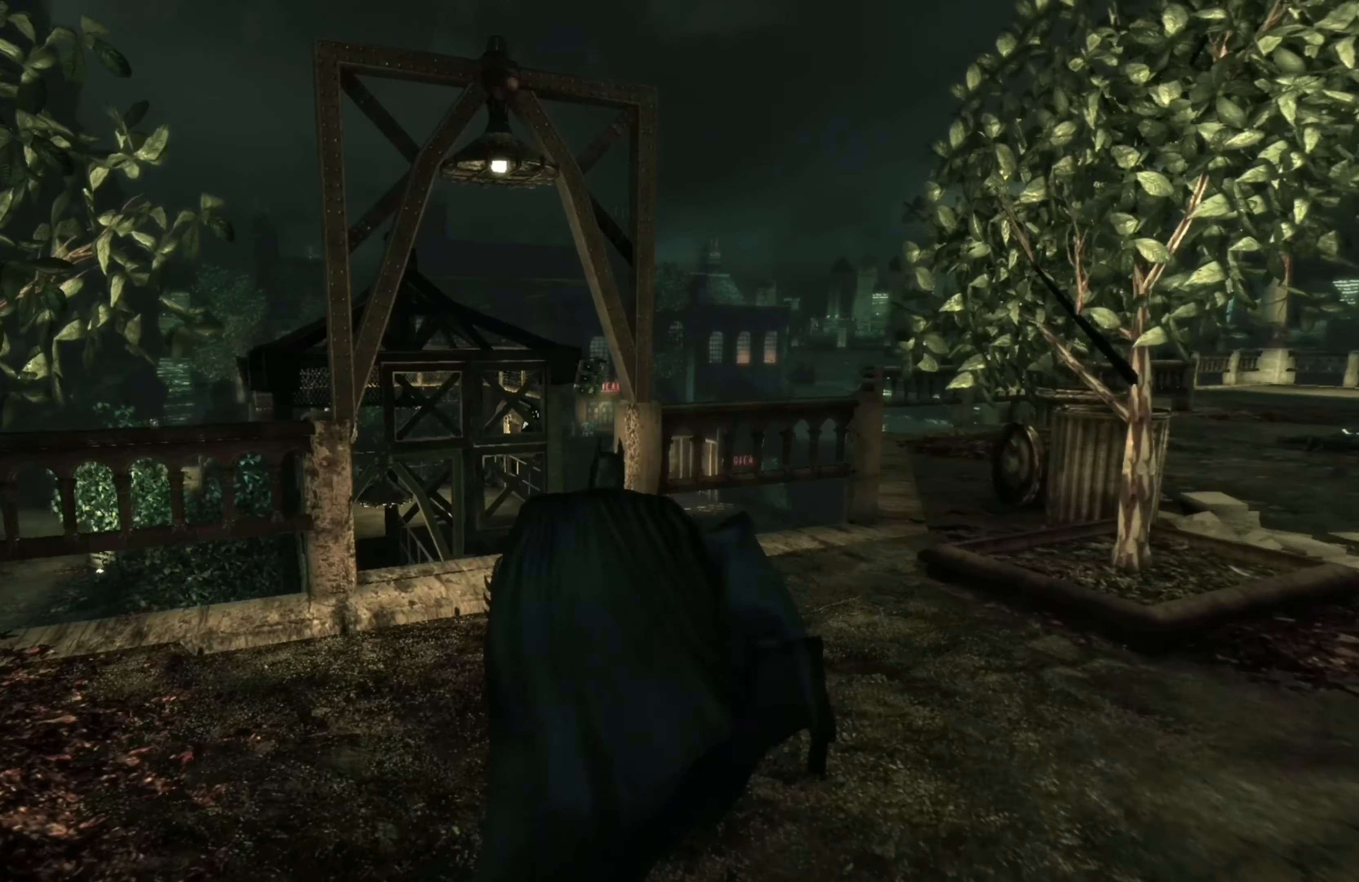
{"buttons": ["A", "R2"], "left_stick": "up", "right_stick": "center", "events": []}
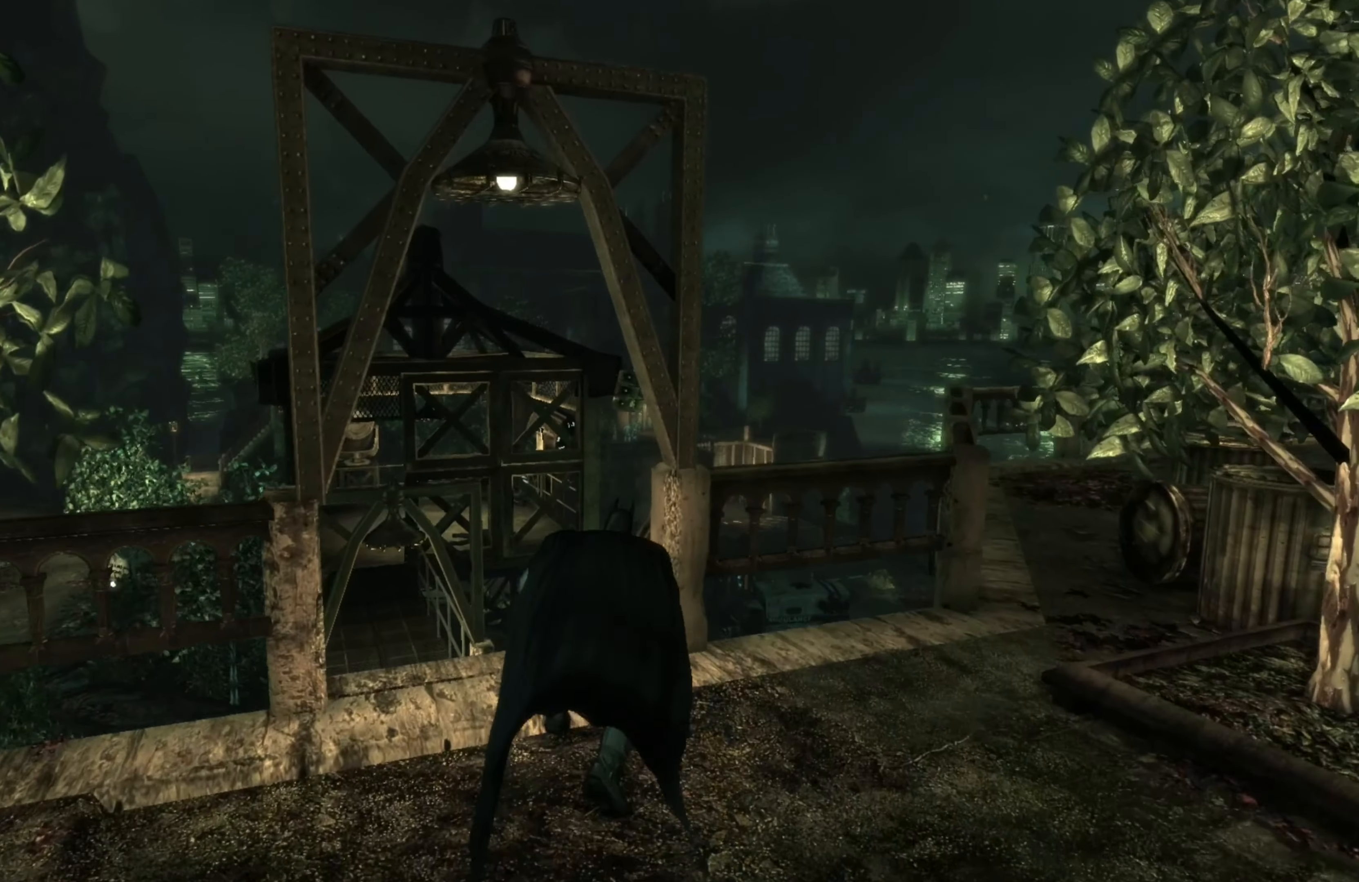
{"buttons": ["A", "R2"], "left_stick": "up-left", "right_stick": "center", "events": [[40, "left_stick", "center"], [460, "left_stick", "up-left"]]}